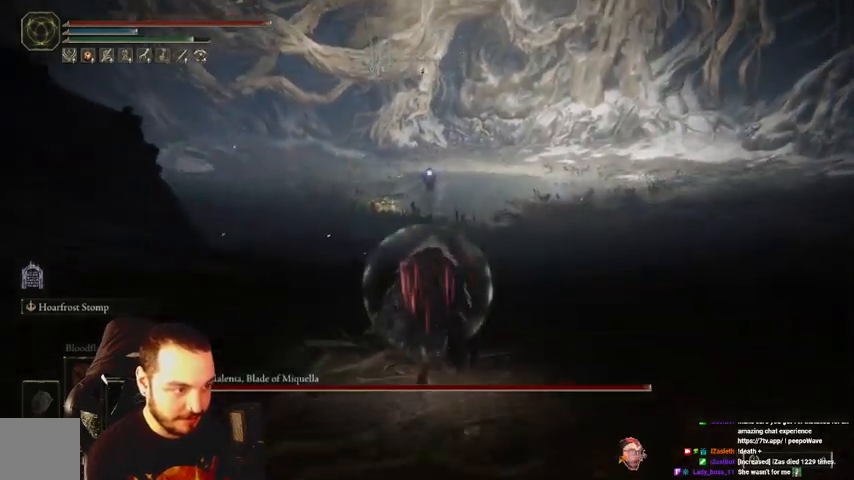
Gameplay with a controller (Xbox layout); each line is a JSON object with the inputs held at the frame after it. "events" lists button and stick changes between this image and that frame as [ms after this image, input, new state], when the widget could be followed in between.
{"buttons": ["B"], "left_stick": "up", "right_stick": "center", "events": []}
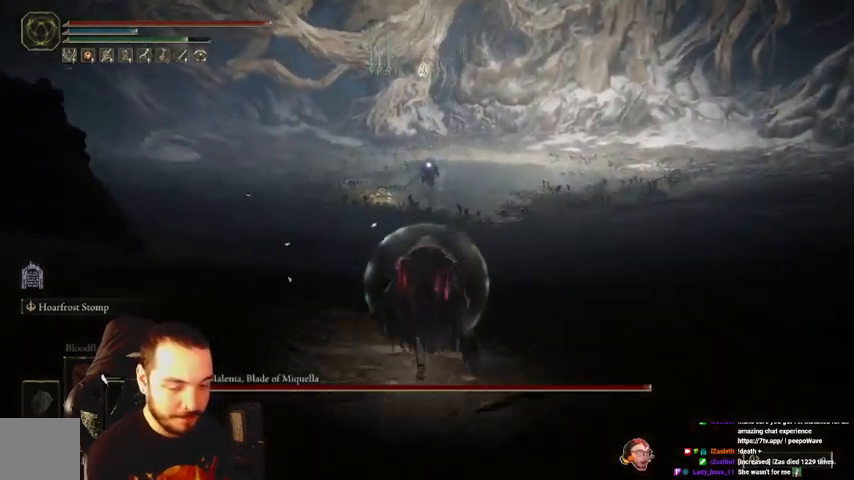
{"buttons": ["B"], "left_stick": "up", "right_stick": "center", "events": []}
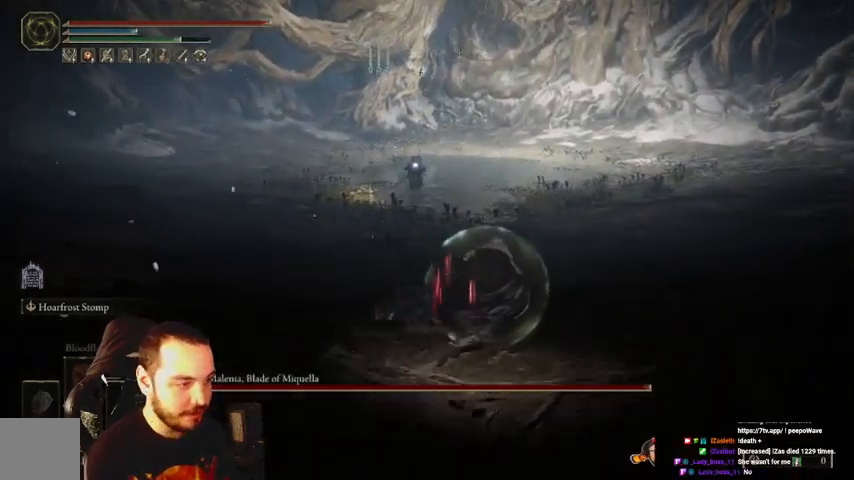
{"buttons": [], "left_stick": "up", "right_stick": "center", "events": [[433, "B", "up"]]}
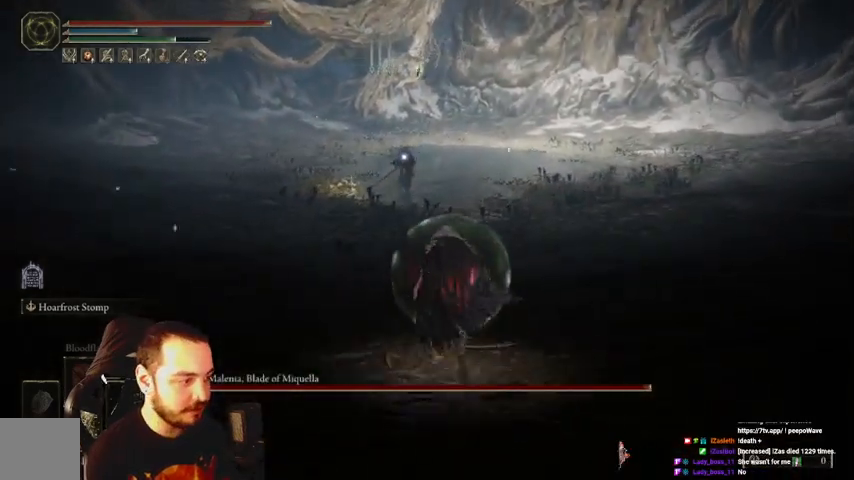
{"buttons": ["L2"], "left_stick": "up", "right_stick": "center", "events": [[67, "L2", "down"]]}
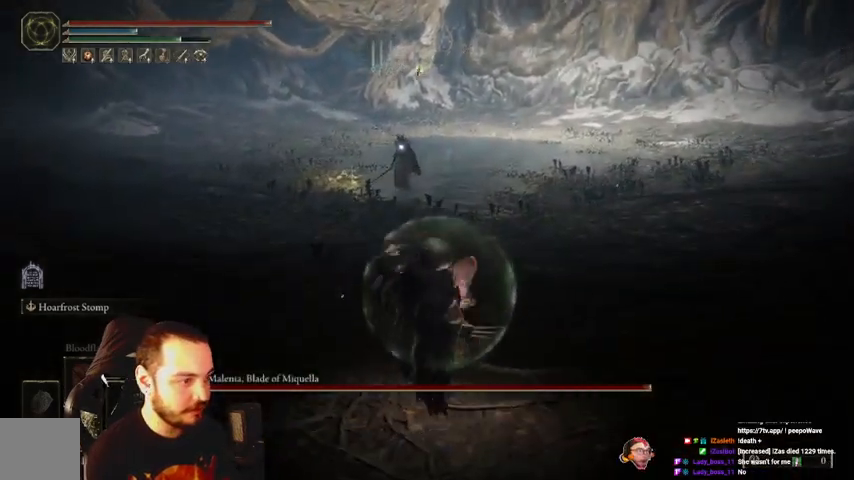
{"buttons": [], "left_stick": "center", "right_stick": "center", "events": [[400, "L2", "up"], [467, "left_stick", "center"]]}
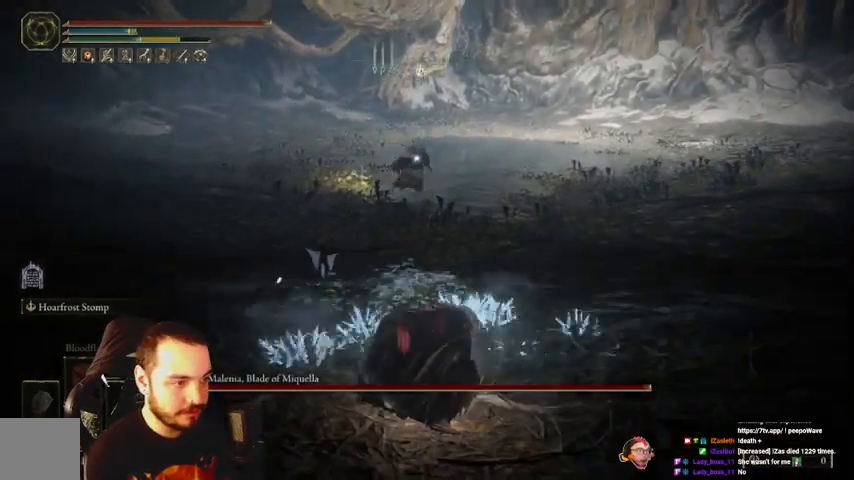
{"buttons": ["B"], "left_stick": "up-right", "right_stick": "center", "events": [[167, "left_stick", "down-right"], [400, "B", "down"], [433, "left_stick", "up-right"]]}
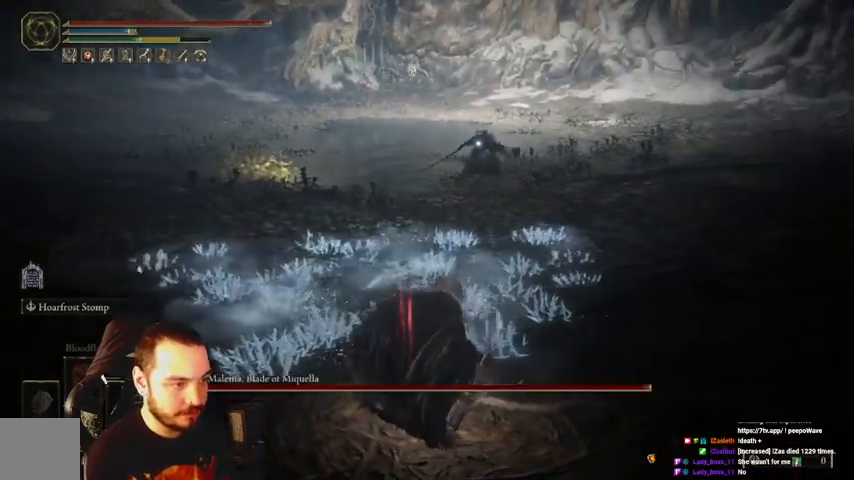
{"buttons": ["B"], "left_stick": "up", "right_stick": "center", "events": [[33, "left_stick", "up"]]}
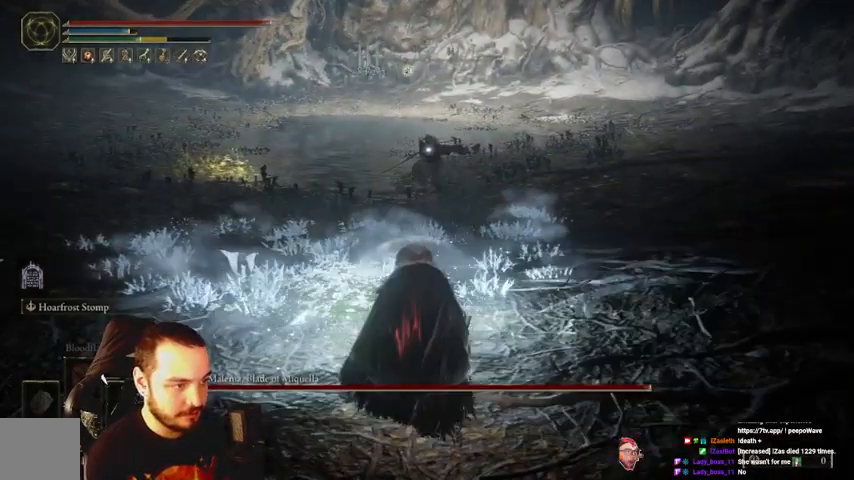
{"buttons": ["B"], "left_stick": "up", "right_stick": "center", "events": []}
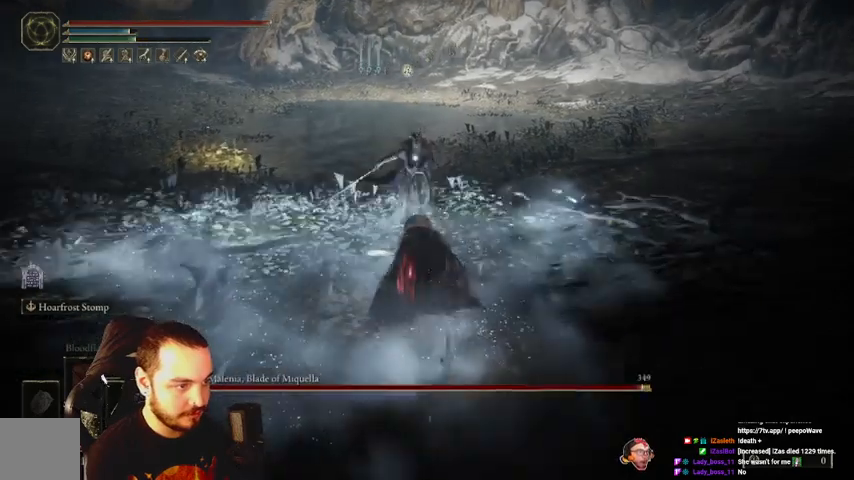
{"buttons": ["R1"], "left_stick": "up", "right_stick": "center", "events": [[33, "B", "up"], [433, "R1", "down"]]}
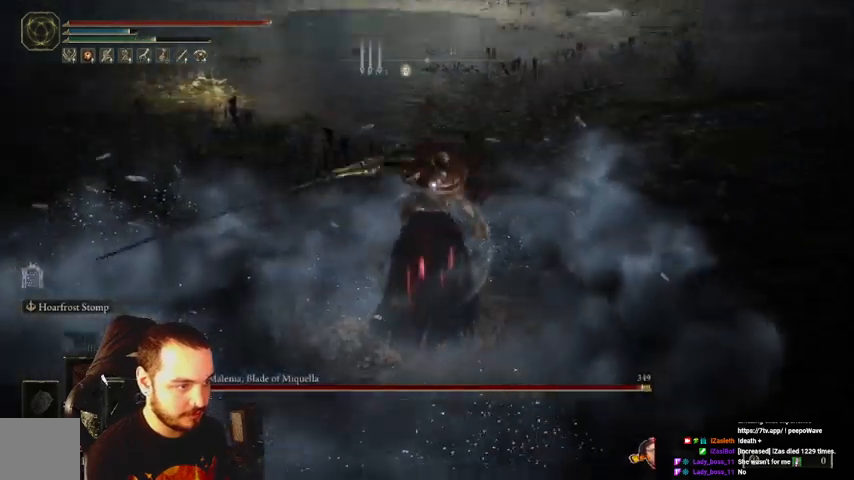
{"buttons": [], "left_stick": "up", "right_stick": "center", "events": [[33, "R1", "up"]]}
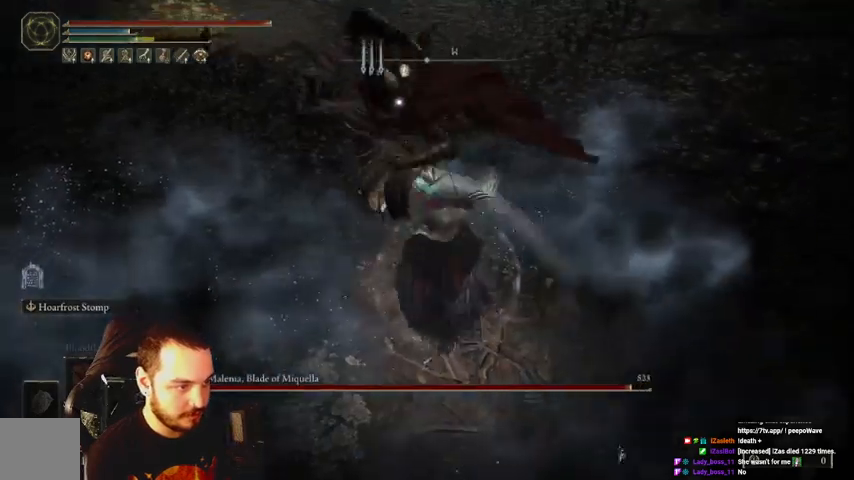
{"buttons": [], "left_stick": "up", "right_stick": "center", "events": [[100, "B", "down"], [333, "B", "up"]]}
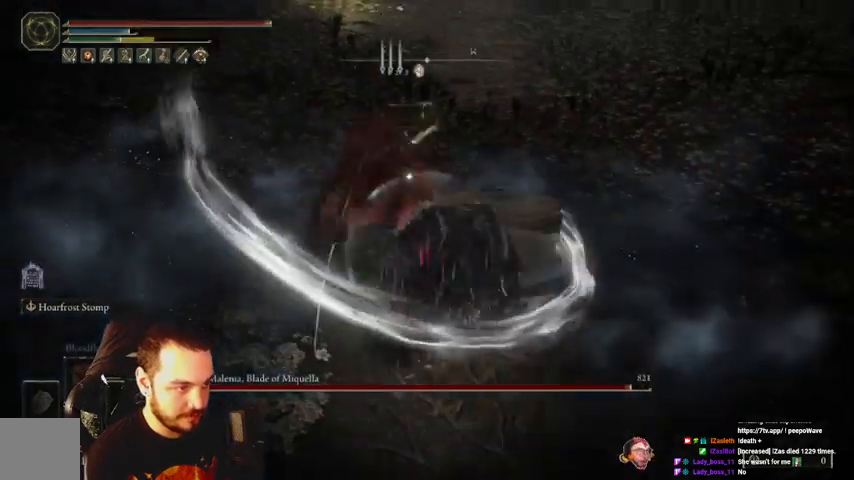
{"buttons": ["R1"], "left_stick": "up", "right_stick": "center", "events": [[500, "R1", "down"]]}
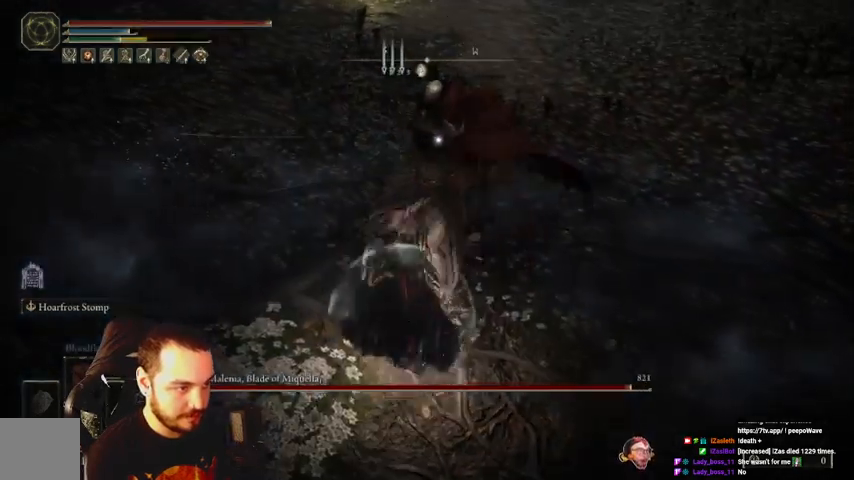
{"buttons": [], "left_stick": "up", "right_stick": "center", "events": [[67, "R1", "up"]]}
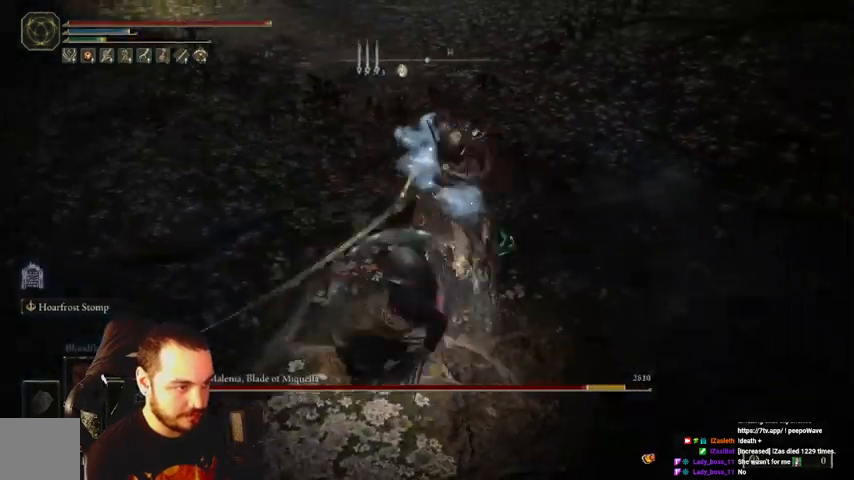
{"buttons": [], "left_stick": "up-right", "right_stick": "center", "events": [[300, "left_stick", "up-right"]]}
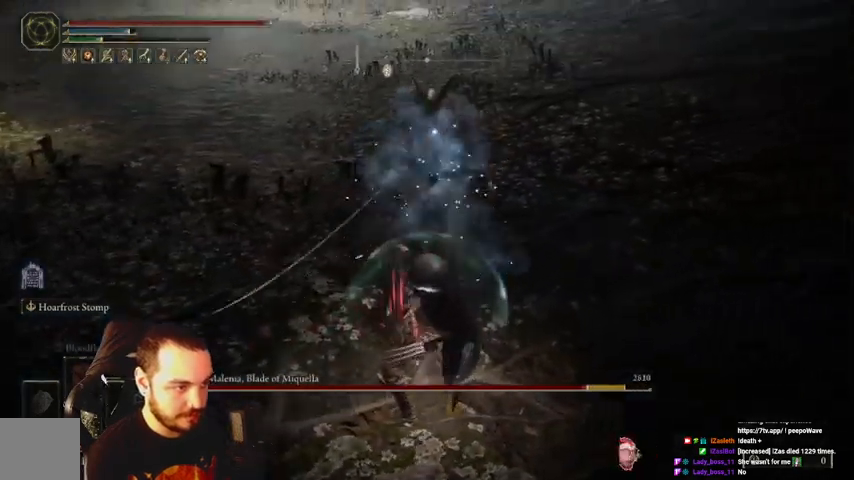
{"buttons": [], "left_stick": "down-right", "right_stick": "center", "events": [[100, "left_stick", "down-right"]]}
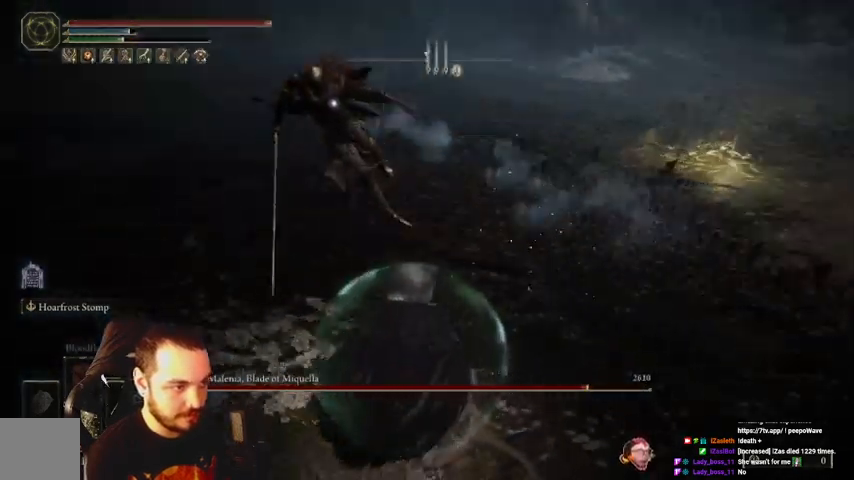
{"buttons": [], "left_stick": "down-right", "right_stick": "center", "events": []}
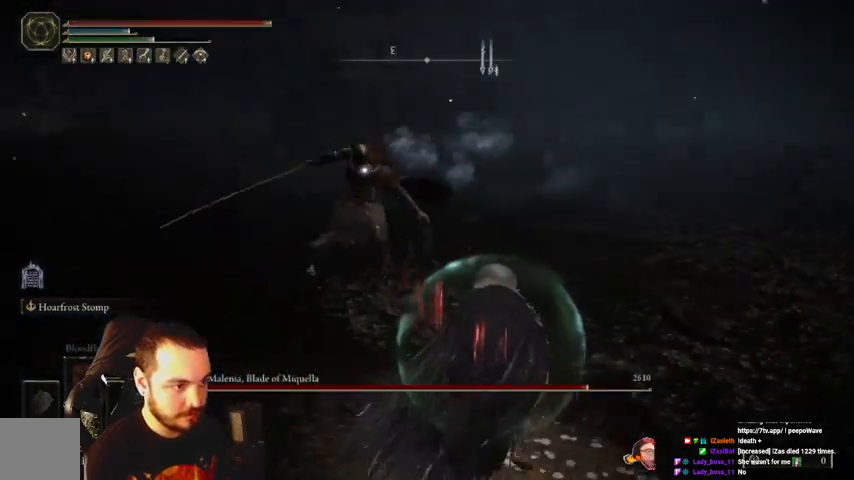
{"buttons": [], "left_stick": "down-right", "right_stick": "center", "events": [[367, "B", "down"], [433, "B", "up"]]}
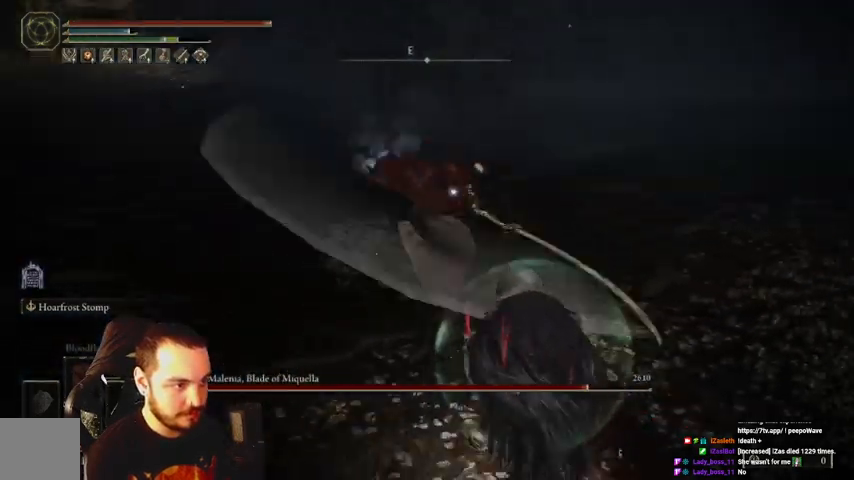
{"buttons": [], "left_stick": "down-right", "right_stick": "center", "events": []}
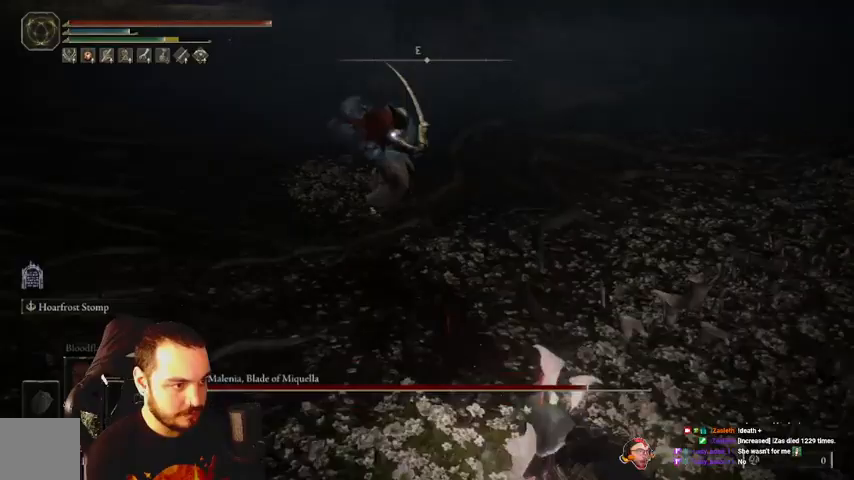
{"buttons": [], "left_stick": "up-right", "right_stick": "center", "events": [[233, "left_stick", "right"], [333, "left_stick", "up-right"]]}
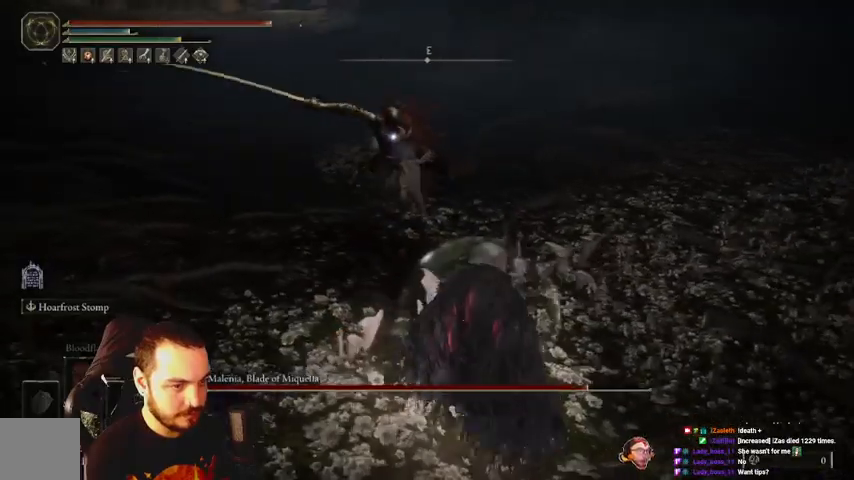
{"buttons": [], "left_stick": "down-right", "right_stick": "center", "events": [[167, "left_stick", "down-right"], [233, "B", "down"], [400, "B", "up"]]}
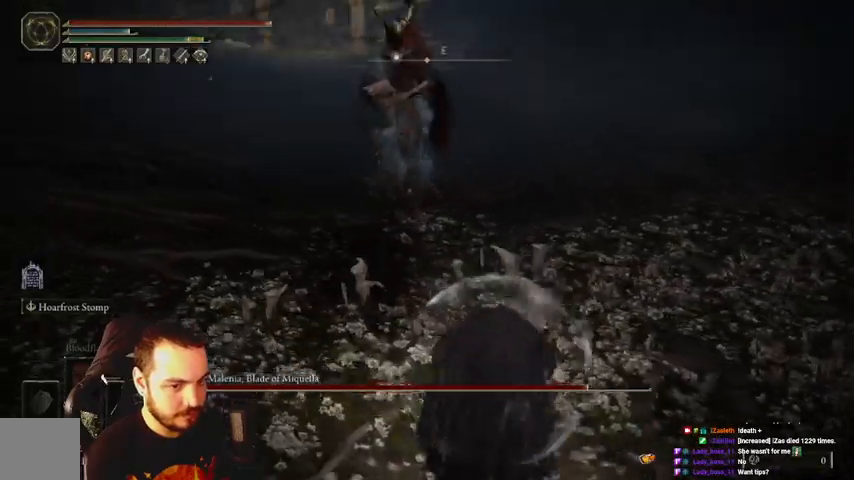
{"buttons": [], "left_stick": "down-right", "right_stick": "center", "events": [[433, "B", "down"], [500, "B", "up"]]}
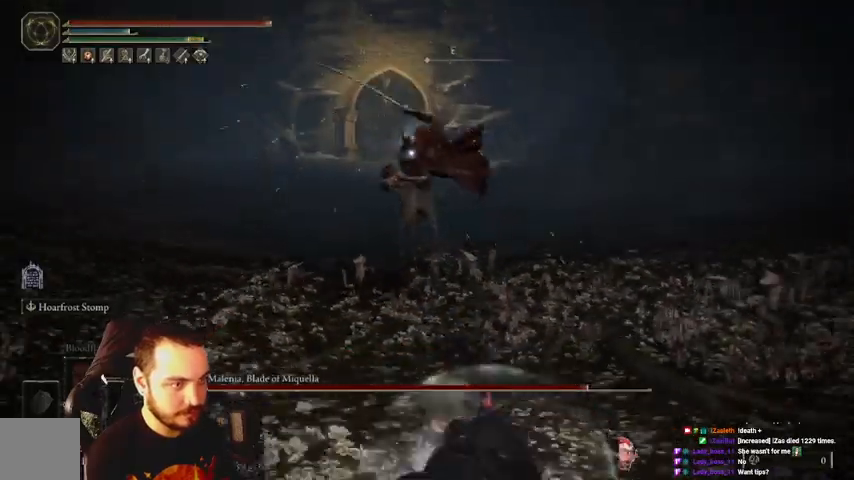
{"buttons": [], "left_stick": "down-right", "right_stick": "center", "events": []}
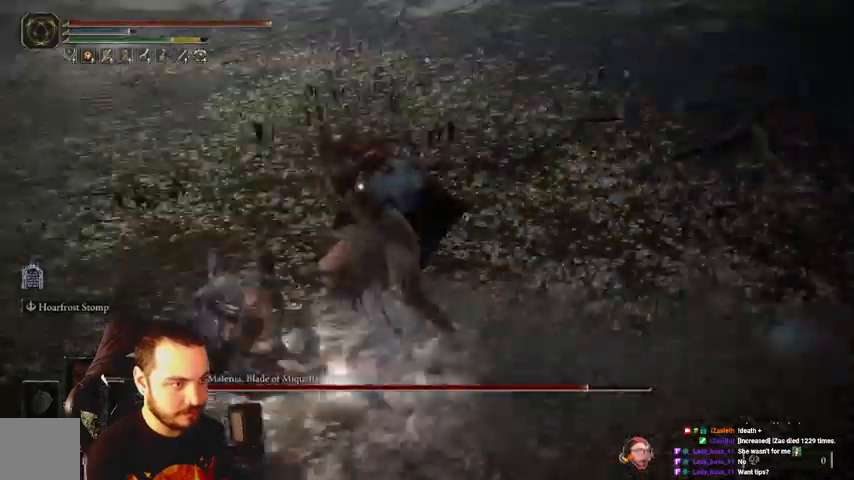
{"buttons": [], "left_stick": "right", "right_stick": "center", "events": [[433, "left_stick", "right"]]}
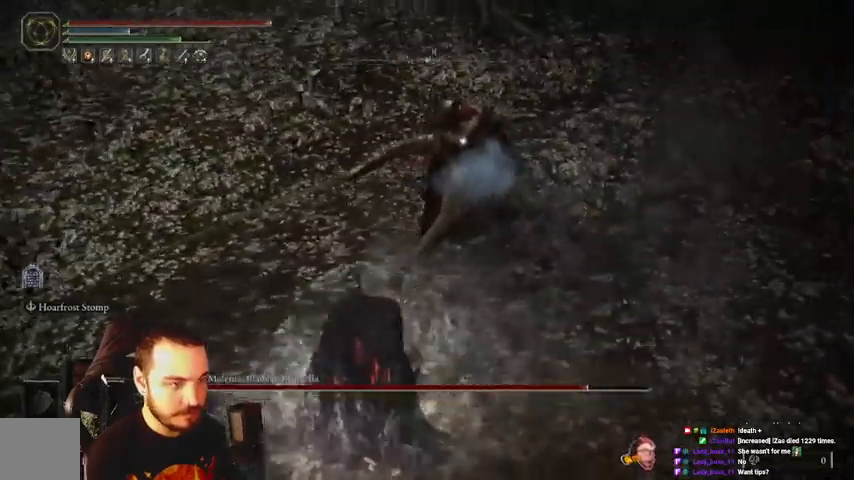
{"buttons": [], "left_stick": "up", "right_stick": "center", "events": [[100, "R1", "down"], [200, "left_stick", "up"], [267, "R1", "up"]]}
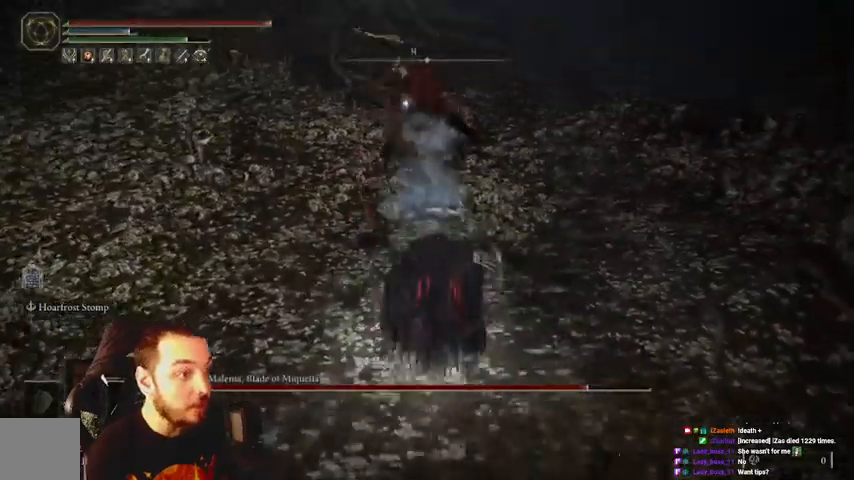
{"buttons": [], "left_stick": "down", "right_stick": "center", "events": [[233, "left_stick", "down-left"], [400, "left_stick", "down"]]}
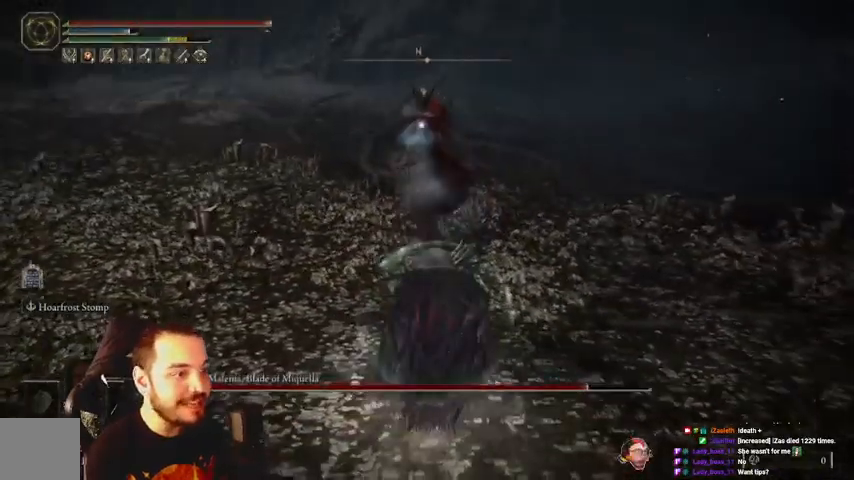
{"buttons": [], "left_stick": "down", "right_stick": "center", "events": [[33, "B", "down"], [167, "B", "up"]]}
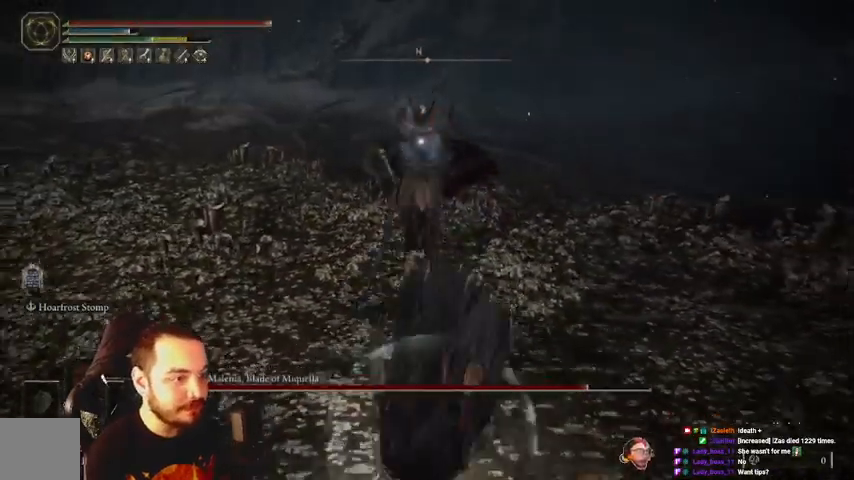
{"buttons": [], "left_stick": "down", "right_stick": "center", "events": []}
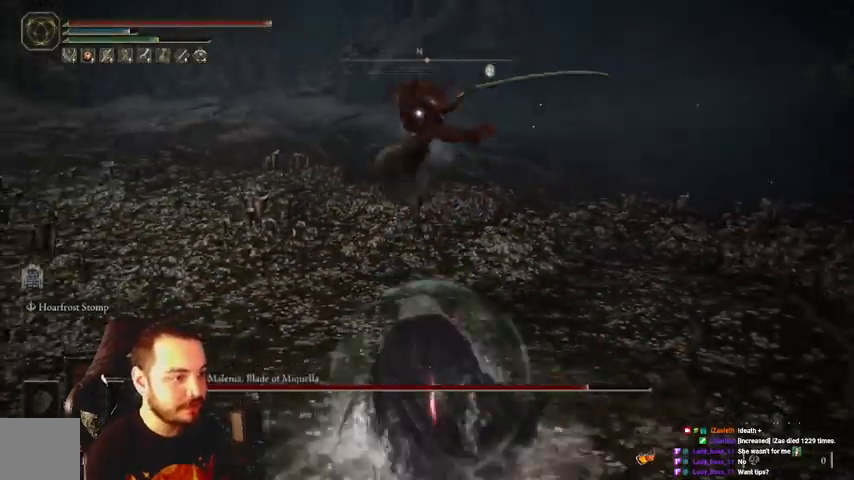
{"buttons": [], "left_stick": "down", "right_stick": "center", "events": []}